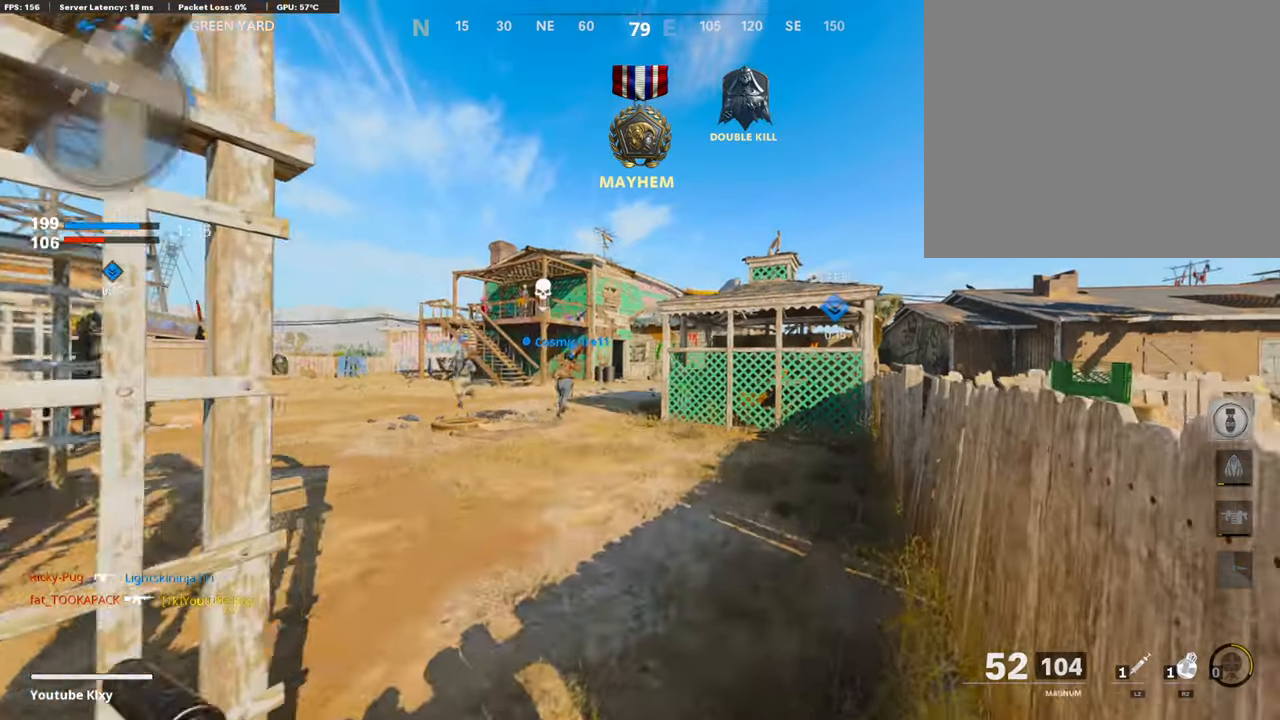
Gameplay with a controller (PlayStation layout); each line is a JSON object with the inputs held at the frame after it. "events" lists button and stick changes between this image and that frame as [ms after this image, input, new state], when the widget could be followed in between.
{"buttons": [], "left_stick": "up", "right_stick": "center", "events": [[34, "left_stick", "up"], [84, "L3", "up"], [84, "SQUARE", "up"], [117, "CROSS", "up"], [184, "L3", "down"], [218, "TRIANGLE", "down"], [318, "L3", "up"], [318, "TRIANGLE", "up"], [369, "TRIANGLE", "down"], [452, "TRIANGLE", "up"]]}
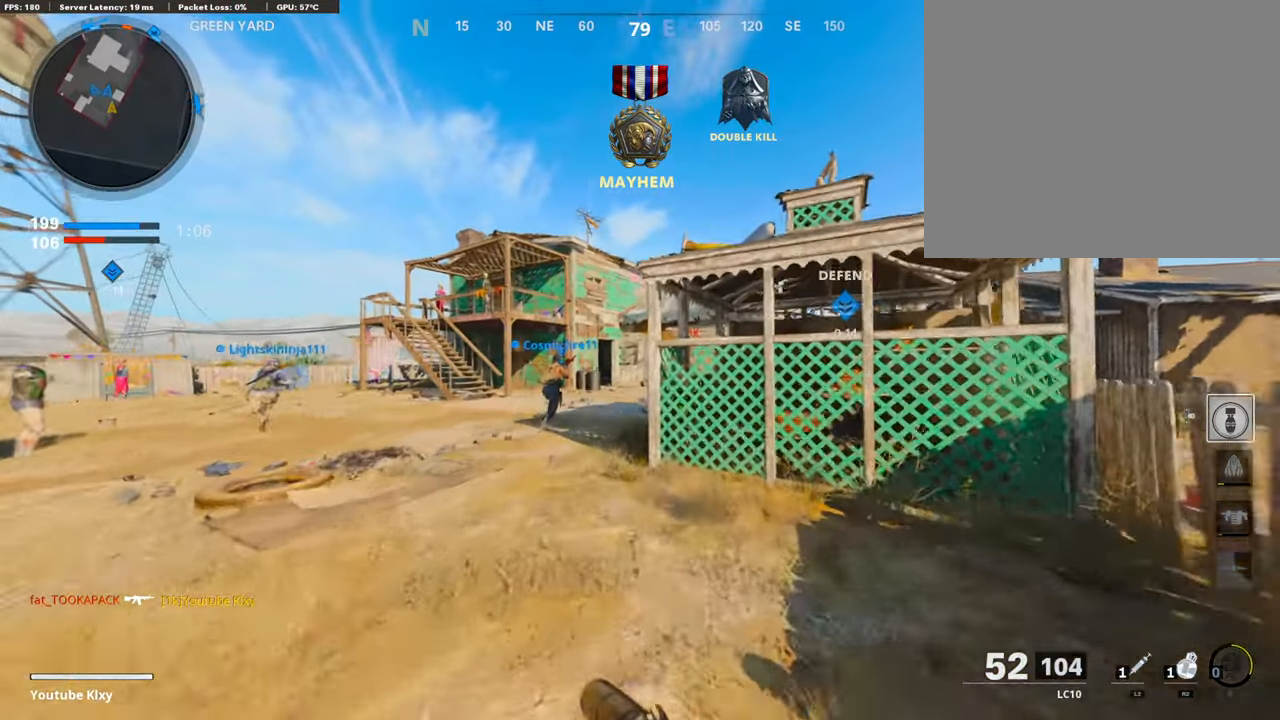
{"buttons": [], "left_stick": "up", "right_stick": "center", "events": [[34, "TRIANGLE", "down"], [118, "TRIANGLE", "up"], [168, "TRIANGLE", "down"], [252, "TRIANGLE", "up"], [386, "CROSS", "down"], [469, "CROSS", "up"]]}
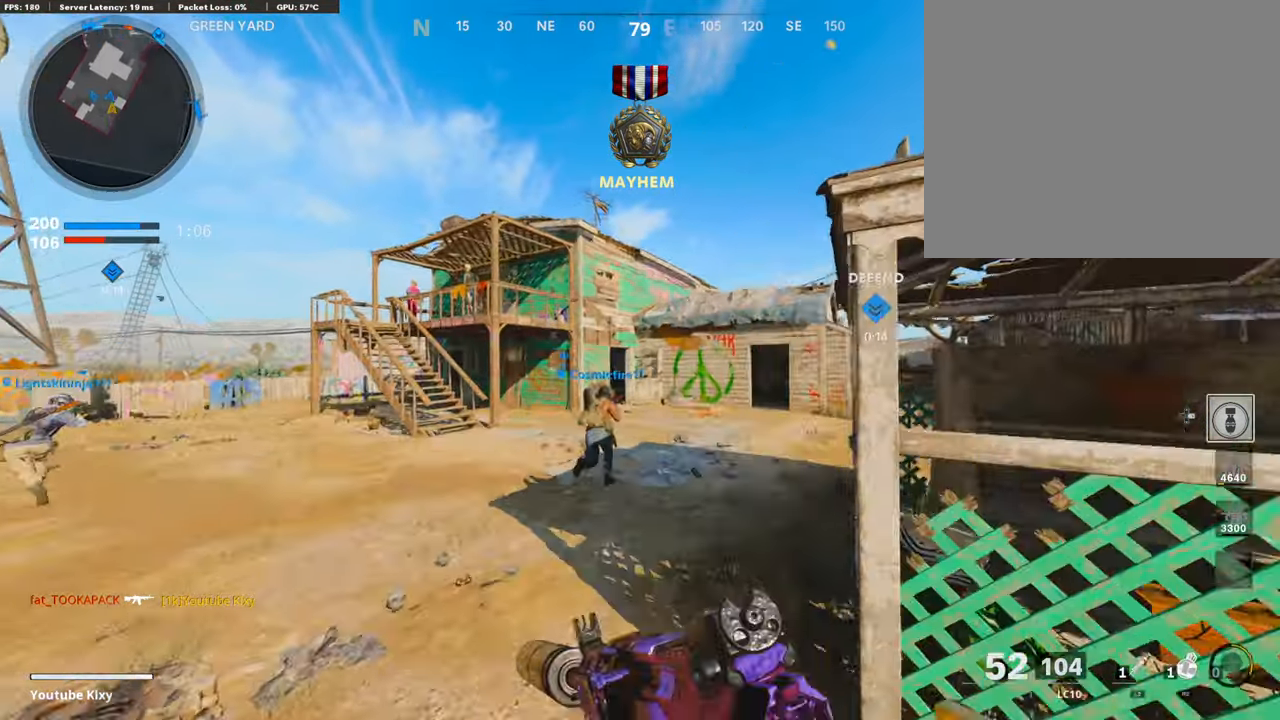
{"buttons": ["R2"], "left_stick": "up", "right_stick": "up", "events": [[17, "R2", "down"], [67, "R3", "down"], [67, "right_stick", "up-right"], [201, "right_stick", "up"], [385, "R3", "up"]]}
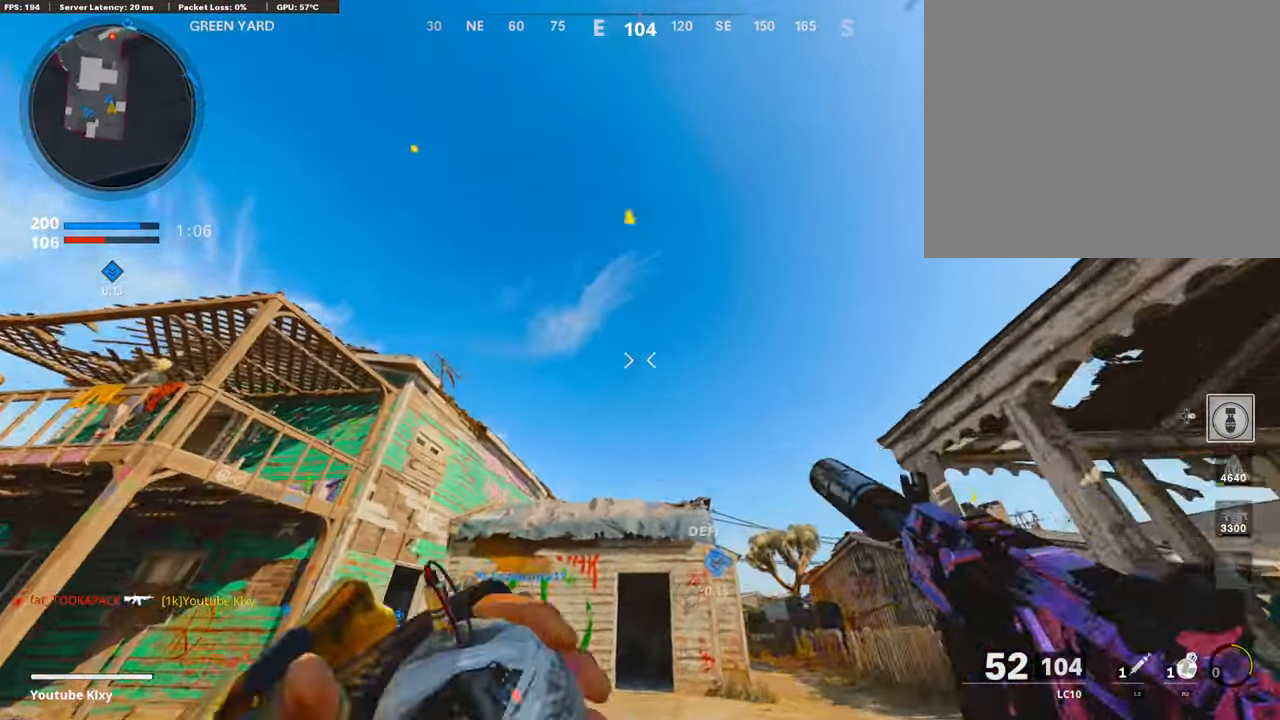
{"buttons": [], "left_stick": "up", "right_stick": "center", "events": [[117, "R2", "up"], [168, "CROSS", "down"], [168, "right_stick", "center"], [251, "CROSS", "up"], [251, "right_stick", "down"], [352, "right_stick", "center"]]}
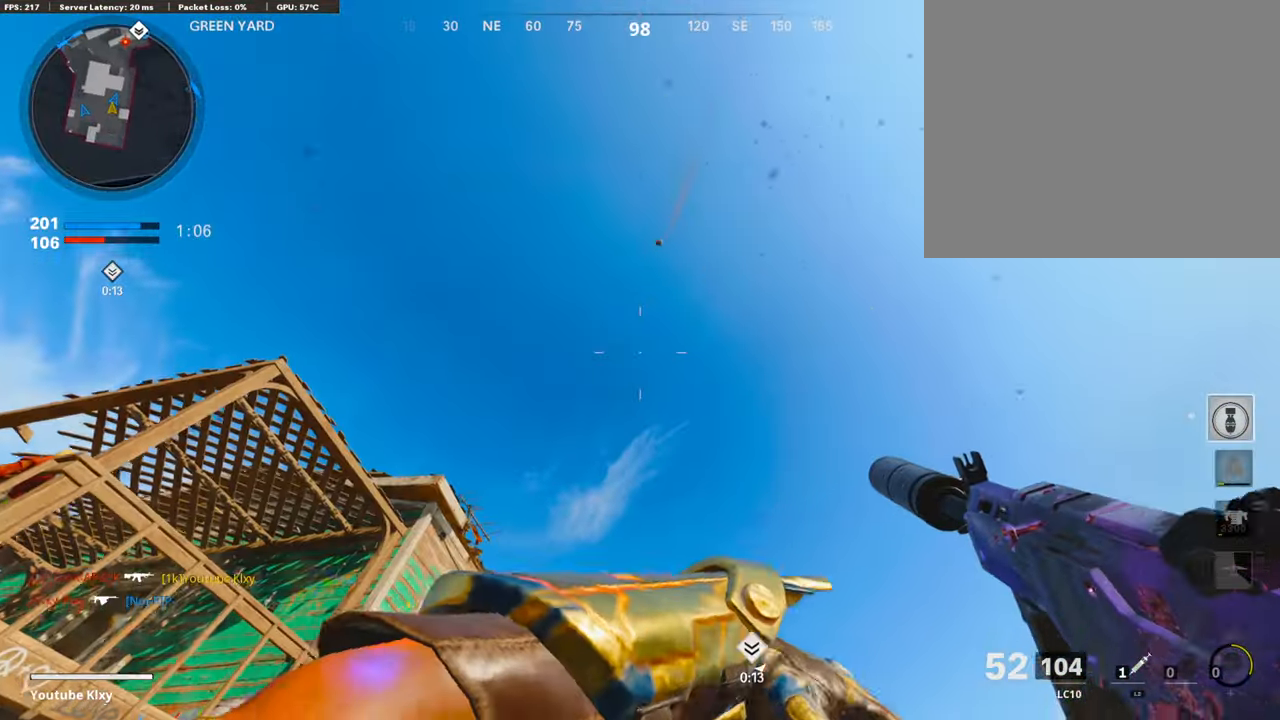
{"buttons": ["L3"], "left_stick": "up", "right_stick": "center", "events": [[234, "right_stick", "down"], [418, "L3", "down"], [485, "right_stick", "center"]]}
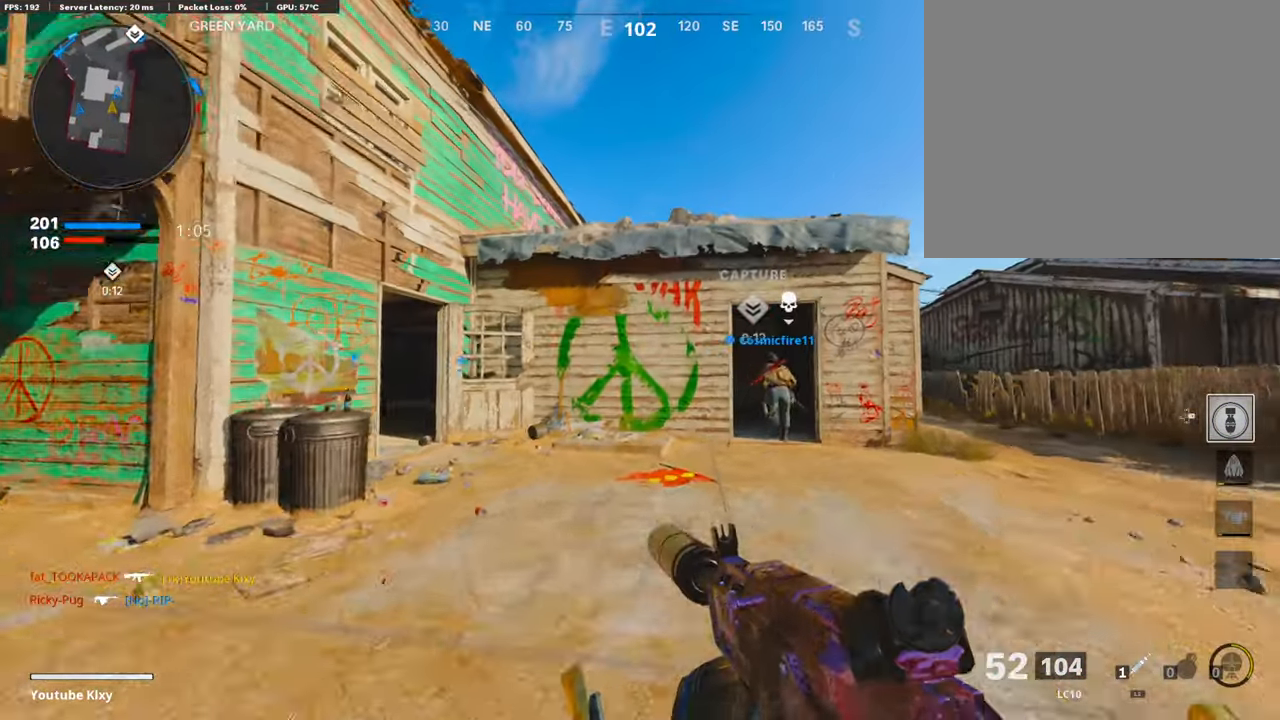
{"buttons": ["R3"], "left_stick": "up-right", "right_stick": "center", "events": [[67, "L3", "up"], [117, "left_stick", "up-right"], [217, "right_stick", "right"], [401, "R3", "down"], [452, "right_stick", "center"]]}
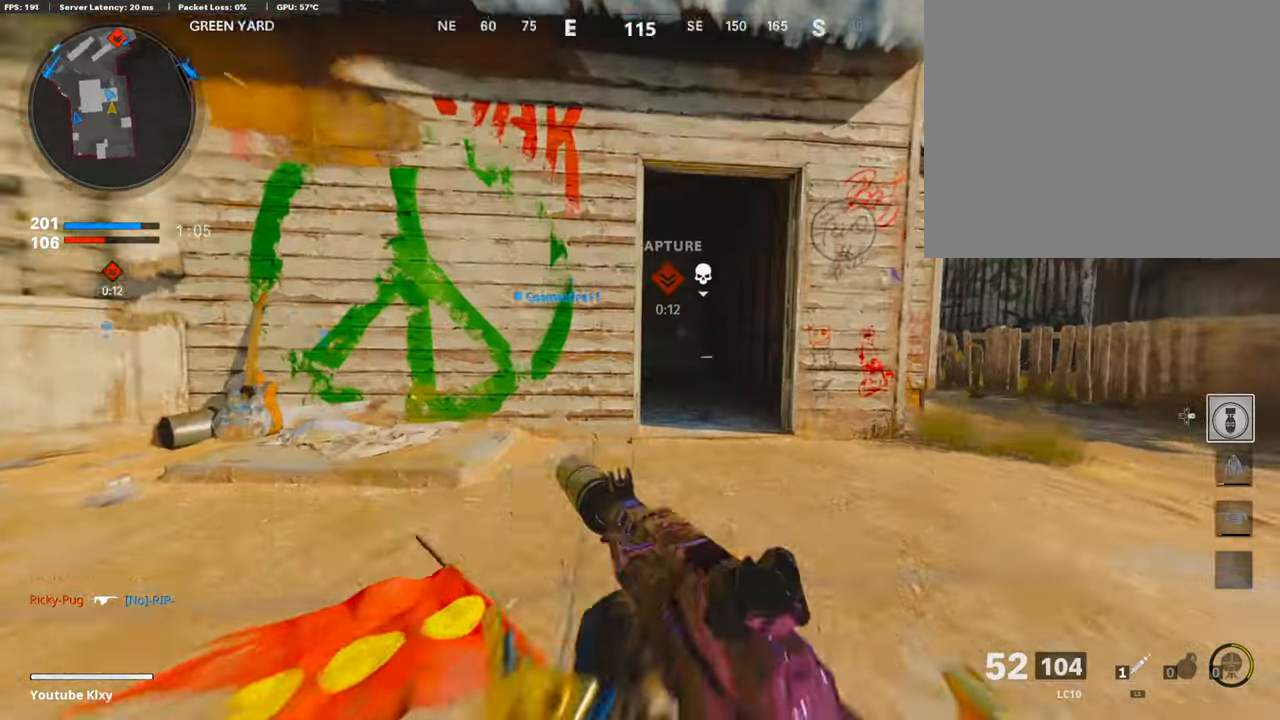
{"buttons": [], "left_stick": "up-right", "right_stick": "center", "events": [[33, "R3", "up"], [151, "R3", "down"], [184, "L3", "down"], [201, "right_stick", "left"], [218, "R3", "up"], [285, "L3", "up"], [368, "right_stick", "center"]]}
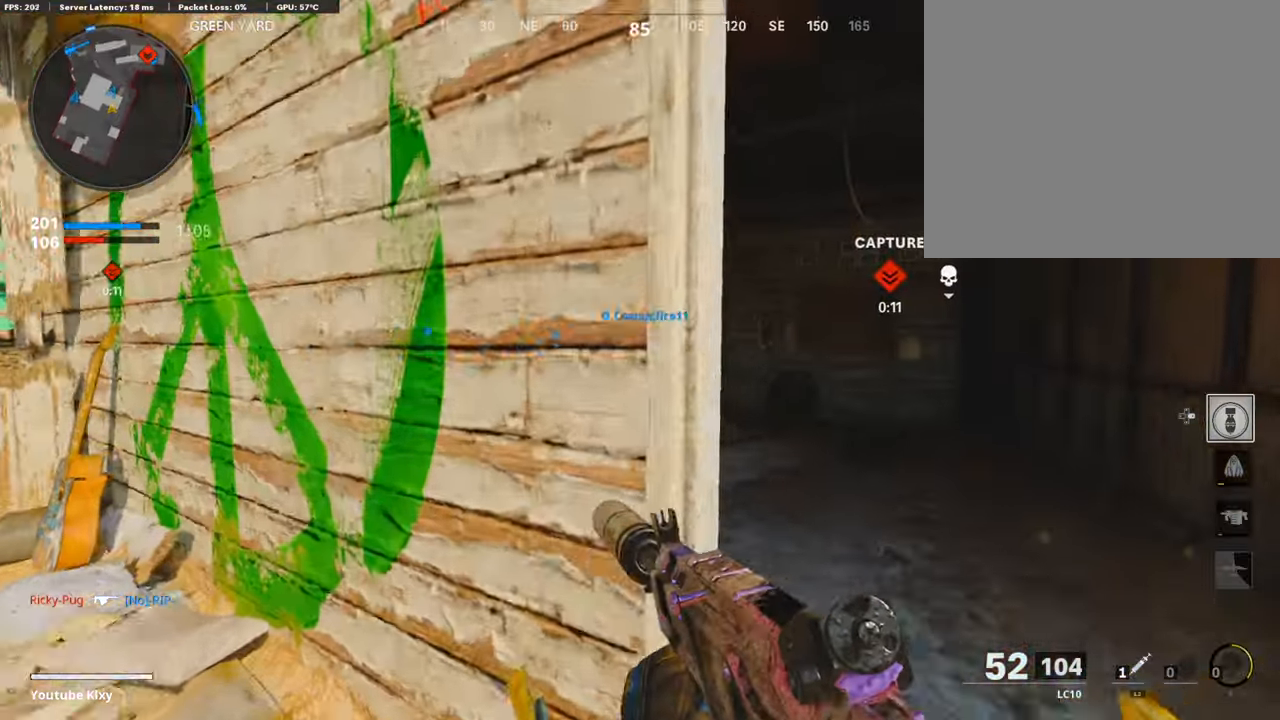
{"buttons": ["CROSS"], "left_stick": "up-left", "right_stick": "right", "events": [[117, "left_stick", "up"], [184, "L3", "down"], [218, "left_stick", "up-left"], [385, "right_stick", "right"], [469, "CROSS", "down"], [486, "L3", "up"]]}
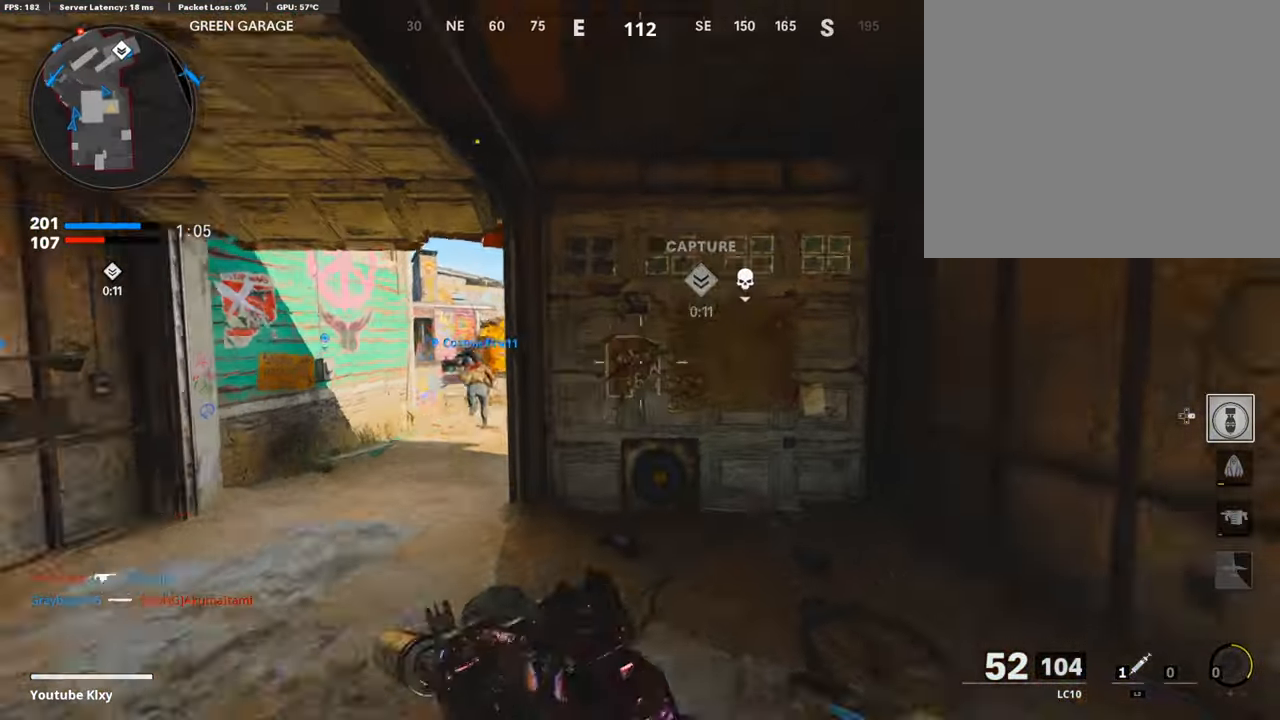
{"buttons": ["L3"], "left_stick": "up-left", "right_stick": "center", "events": [[16, "right_stick", "center"], [50, "CROSS", "up"], [184, "TRIANGLE", "down"], [251, "TRIANGLE", "up"], [301, "TRIANGLE", "down"], [402, "TRIANGLE", "up"], [469, "L3", "down"]]}
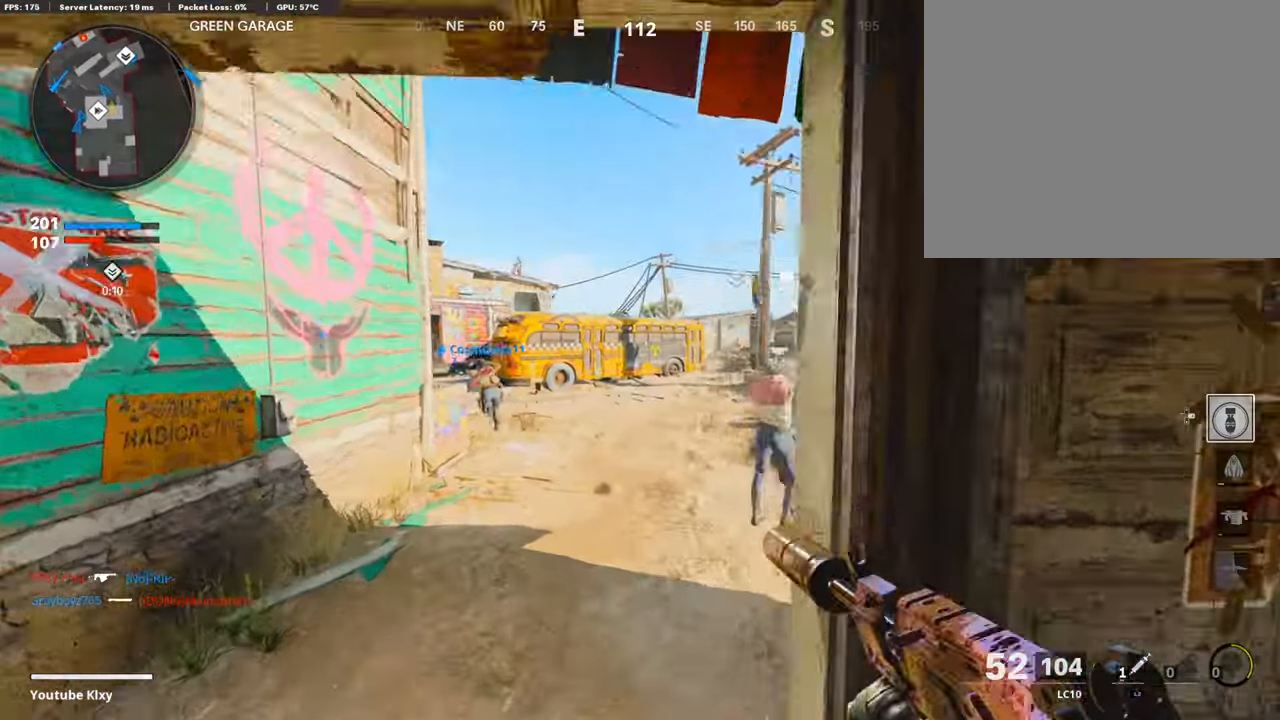
{"buttons": [], "left_stick": "up", "right_stick": "center", "events": [[17, "left_stick", "up"], [100, "TRIANGLE", "down"], [167, "TRIANGLE", "up"], [184, "L3", "up"], [234, "TRIANGLE", "down"], [318, "TRIANGLE", "up"]]}
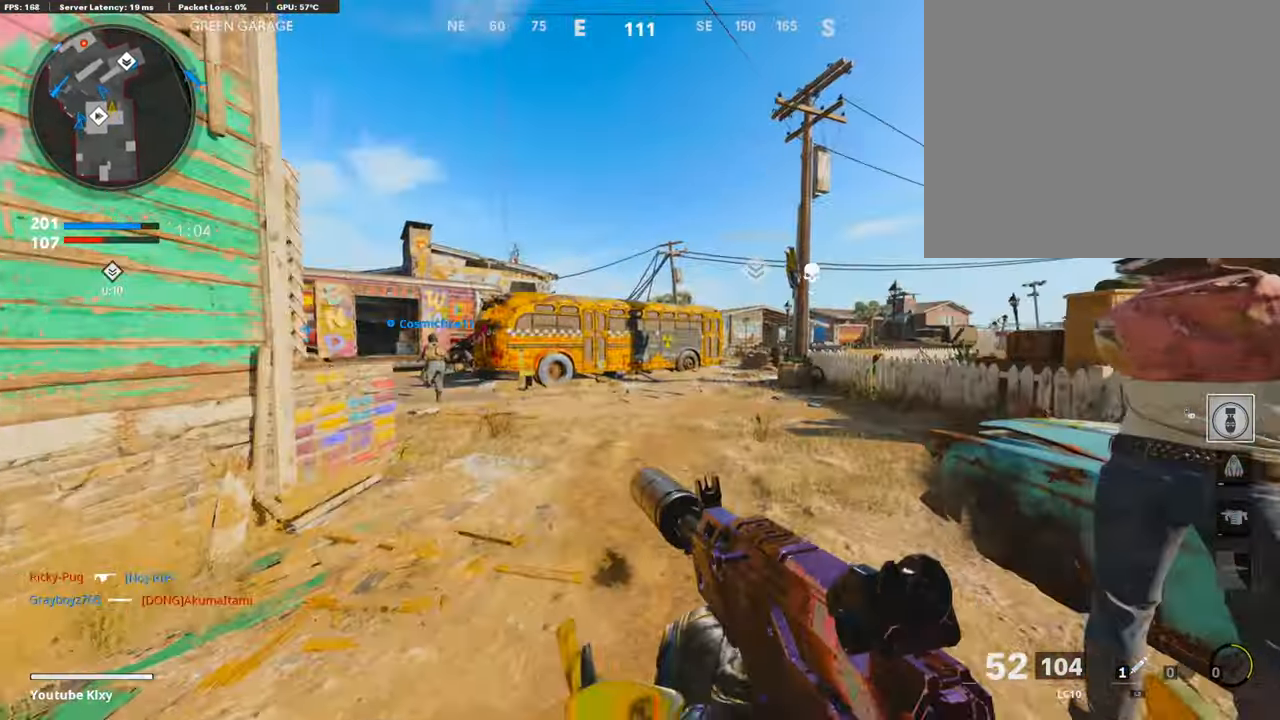
{"buttons": ["CROSS"], "left_stick": "up", "right_stick": "center", "events": [[469, "CROSS", "down"]]}
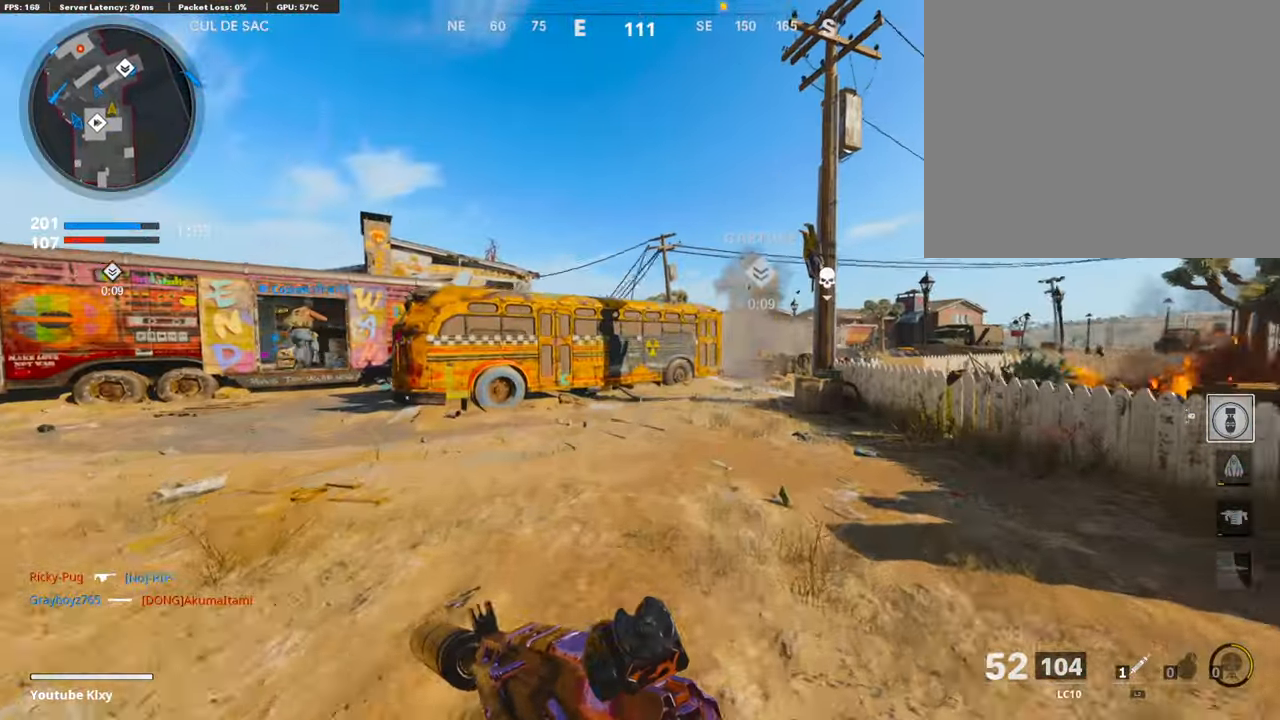
{"buttons": ["R3"], "left_stick": "center", "right_stick": "center", "events": [[100, "CROSS", "up"], [184, "DPAD_RIGHT", "down"], [218, "right_stick", "down"], [301, "DPAD_RIGHT", "up"], [301, "left_stick", "center"], [301, "right_stick", "center"], [318, "R3", "down"]]}
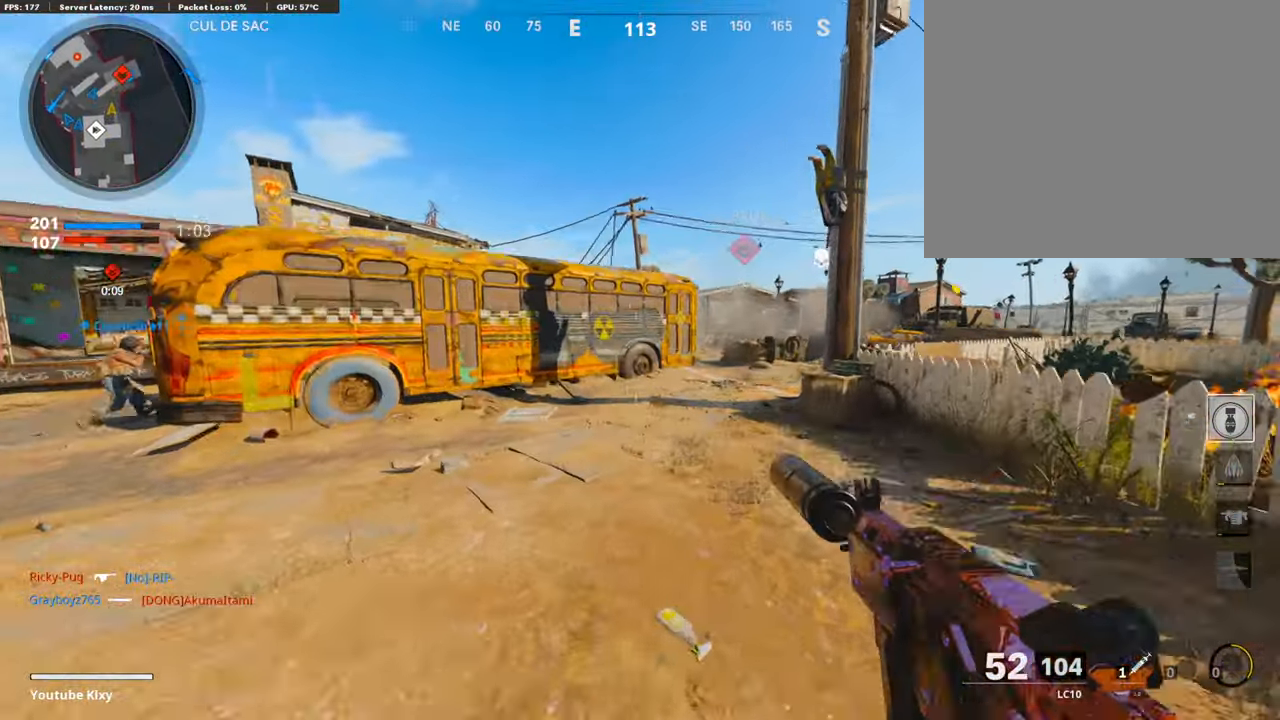
{"buttons": ["L3"], "left_stick": "up-right", "right_stick": "center", "events": [[101, "left_stick", "up-right"], [118, "R3", "up"], [235, "R3", "down"], [268, "L3", "down"], [335, "R3", "up"], [369, "L3", "up"], [436, "L3", "down"]]}
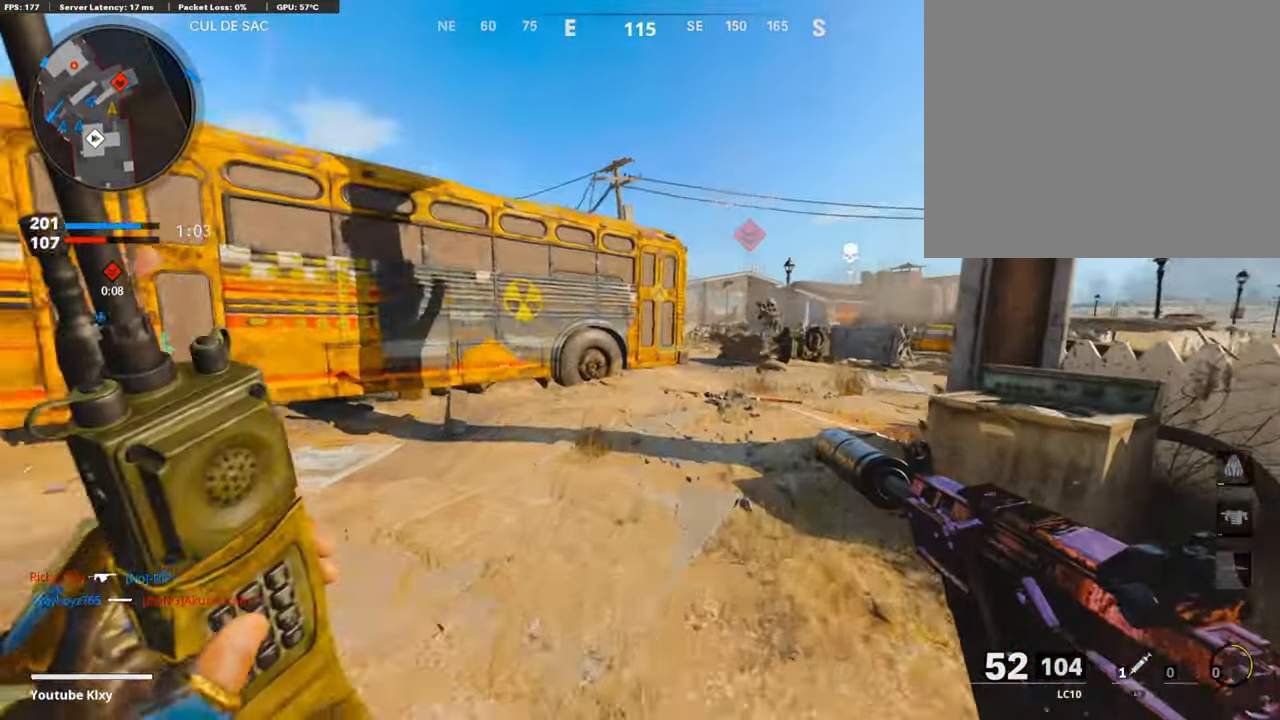
{"buttons": ["L1", "R1", "R3"], "left_stick": "center", "right_stick": "up", "events": [[50, "right_stick", "right"], [83, "L1", "down"], [83, "L3", "up"], [201, "R1", "down"], [301, "R3", "down"], [301, "right_stick", "up"], [318, "left_stick", "right"], [435, "left_stick", "center"]]}
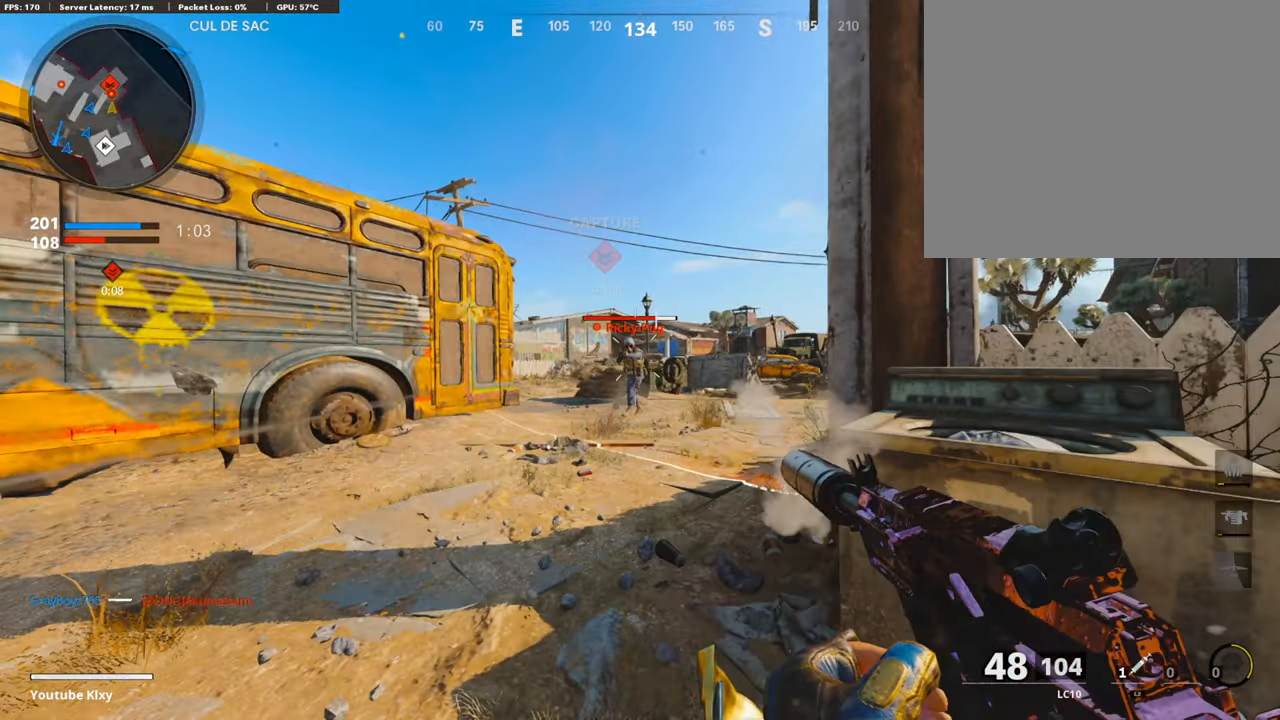
{"buttons": ["L1", "R1", "R3"], "left_stick": "center", "right_stick": "up", "events": [[84, "right_stick", "center"], [235, "right_stick", "up"], [335, "R3", "up"], [469, "R3", "down"]]}
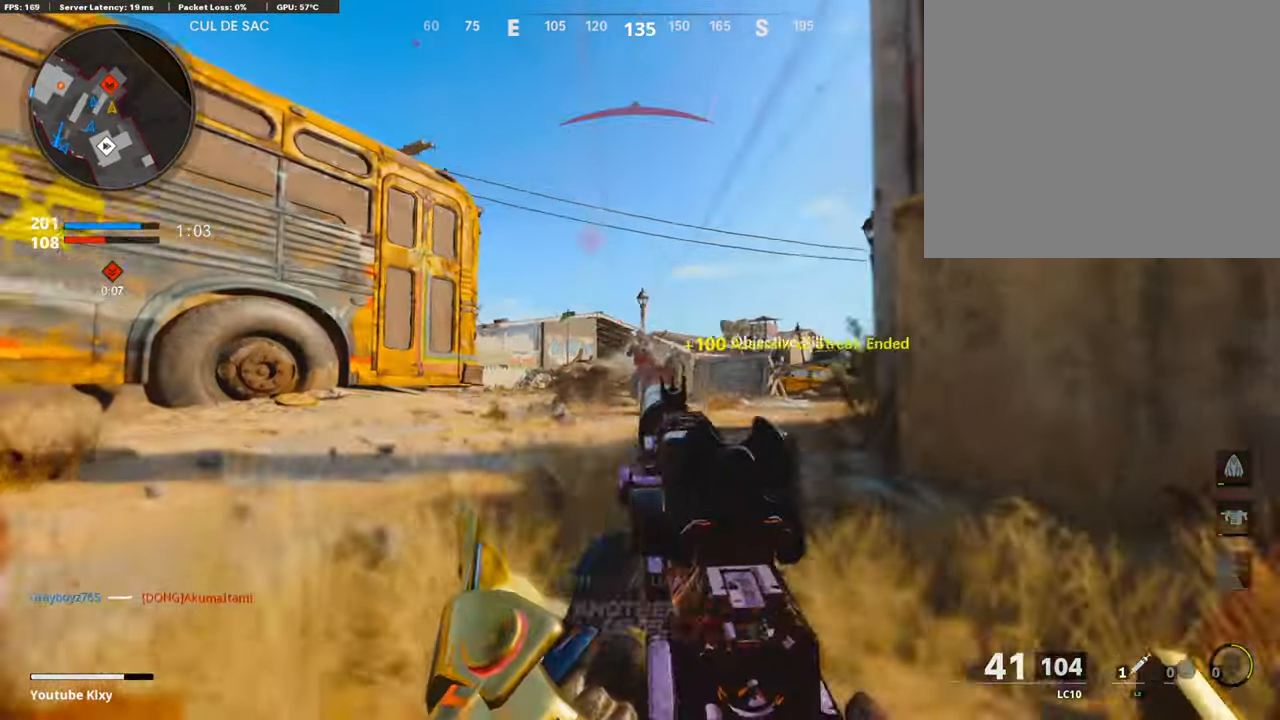
{"buttons": ["L2"], "left_stick": "up", "right_stick": "center", "events": [[67, "R3", "up"], [67, "right_stick", "center"], [168, "right_stick", "down"], [235, "L1", "up"], [235, "left_stick", "up"], [269, "L3", "down"], [269, "R1", "up"], [336, "right_stick", "left"], [386, "L3", "up"], [386, "right_stick", "center"], [453, "L2", "down"]]}
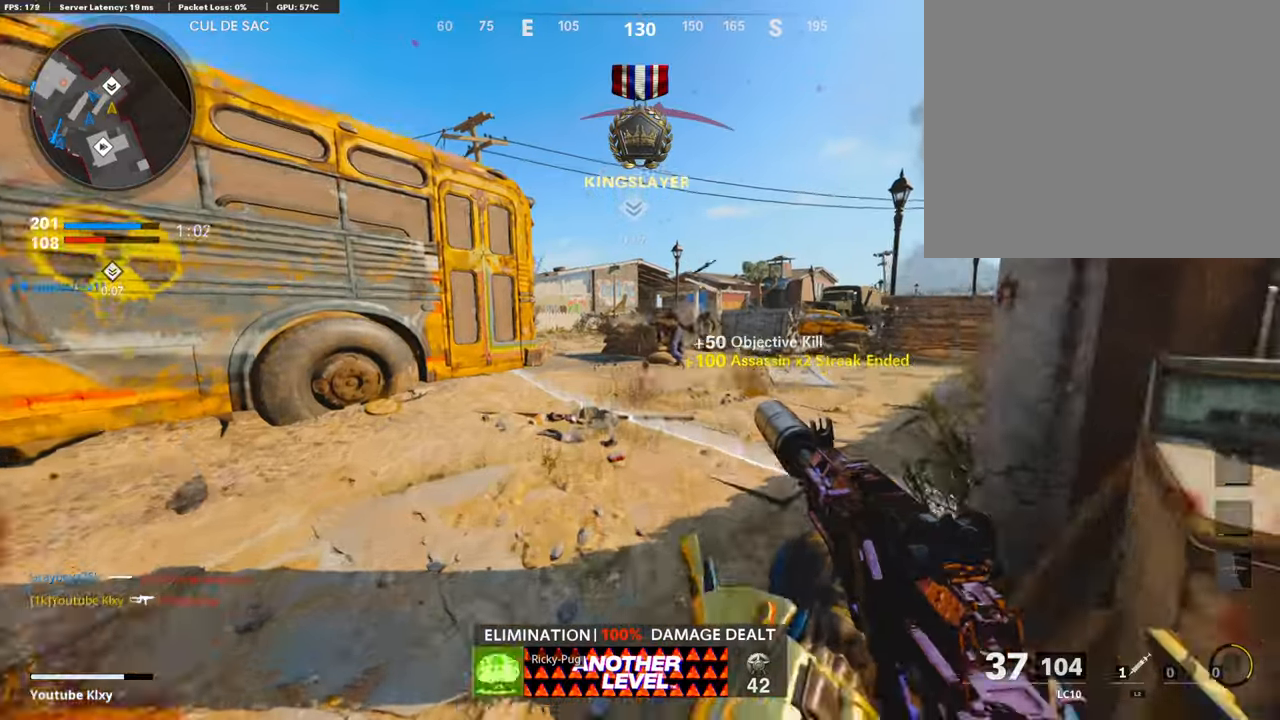
{"buttons": [], "left_stick": "center", "right_stick": "center", "events": [[84, "L2", "up"], [84, "right_stick", "left"], [101, "left_stick", "up-left"], [201, "left_stick", "left"], [201, "right_stick", "center"], [503, "left_stick", "center"]]}
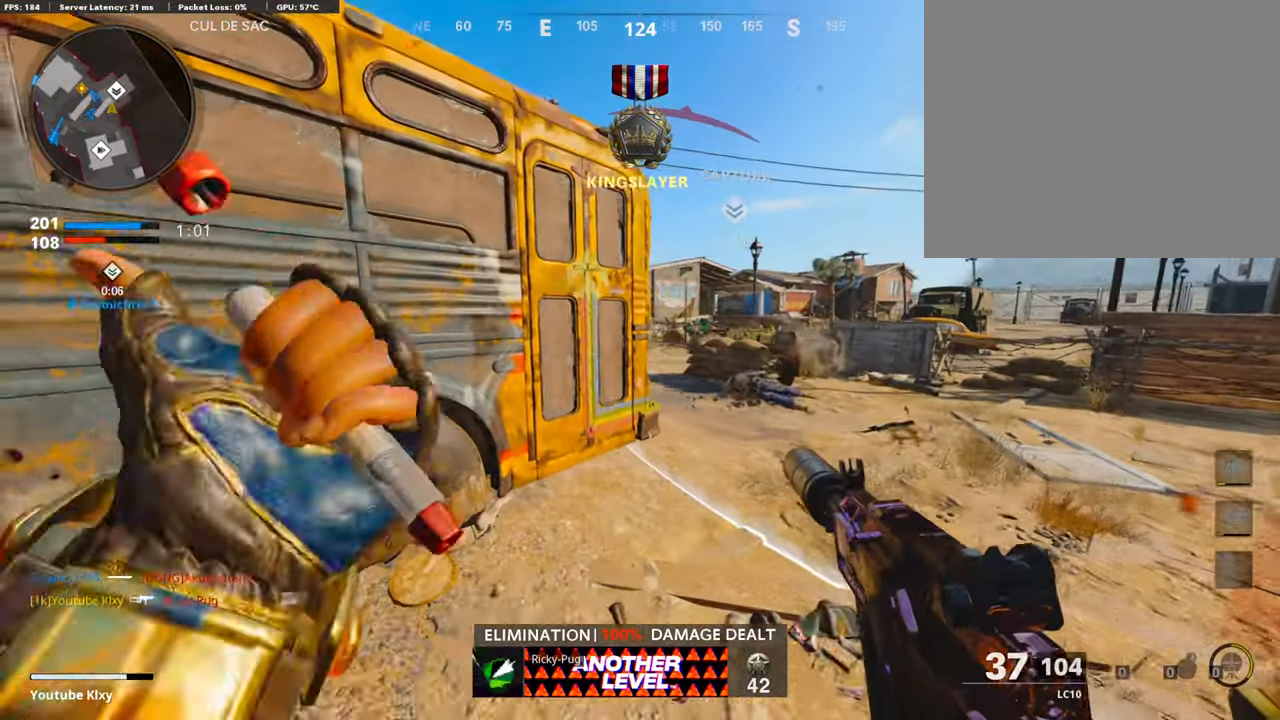
{"buttons": ["L3"], "left_stick": "up-right", "right_stick": "left", "events": [[33, "left_stick", "up-right"], [50, "right_stick", "right"], [117, "right_stick", "center"], [167, "L3", "down"], [284, "right_stick", "right"], [435, "right_stick", "left"]]}
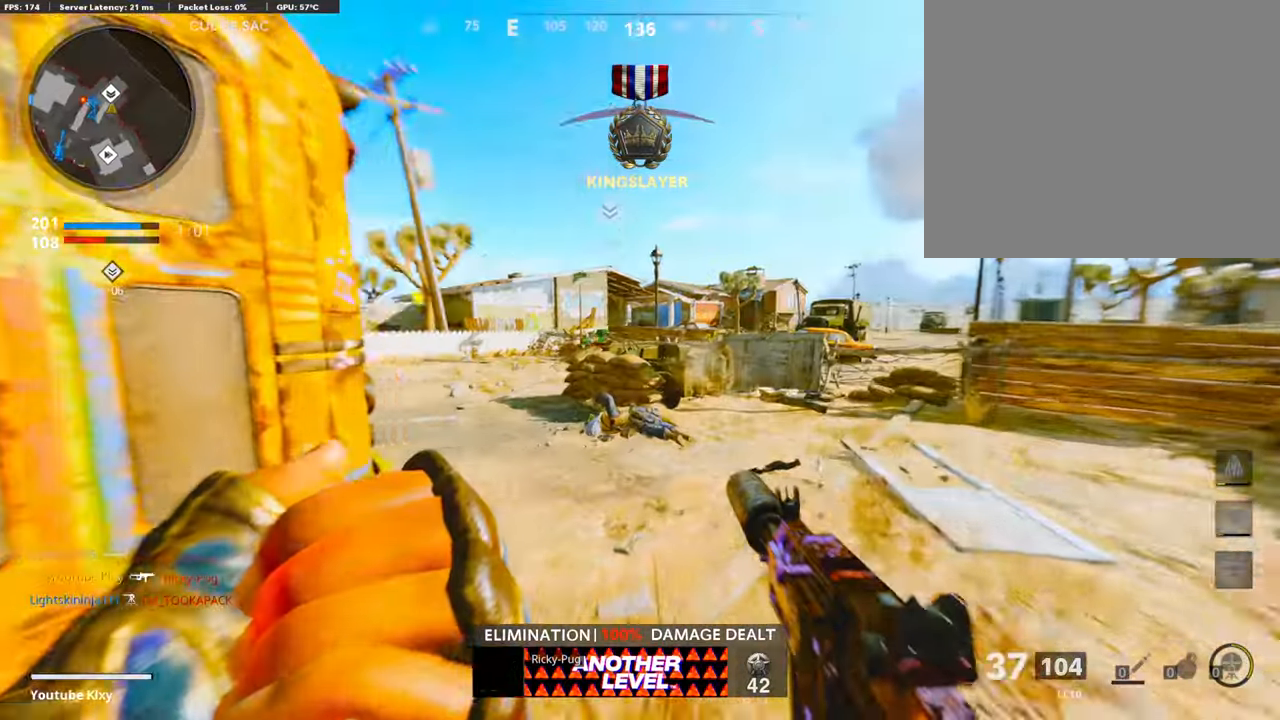
{"buttons": ["L1"], "left_stick": "up-right", "right_stick": "center", "events": [[67, "R3", "down"], [184, "R3", "up"], [201, "right_stick", "center"], [235, "L3", "up"], [285, "CROSS", "down"], [335, "L1", "down"], [352, "CROSS", "up"], [352, "right_stick", "left"], [436, "right_stick", "center"]]}
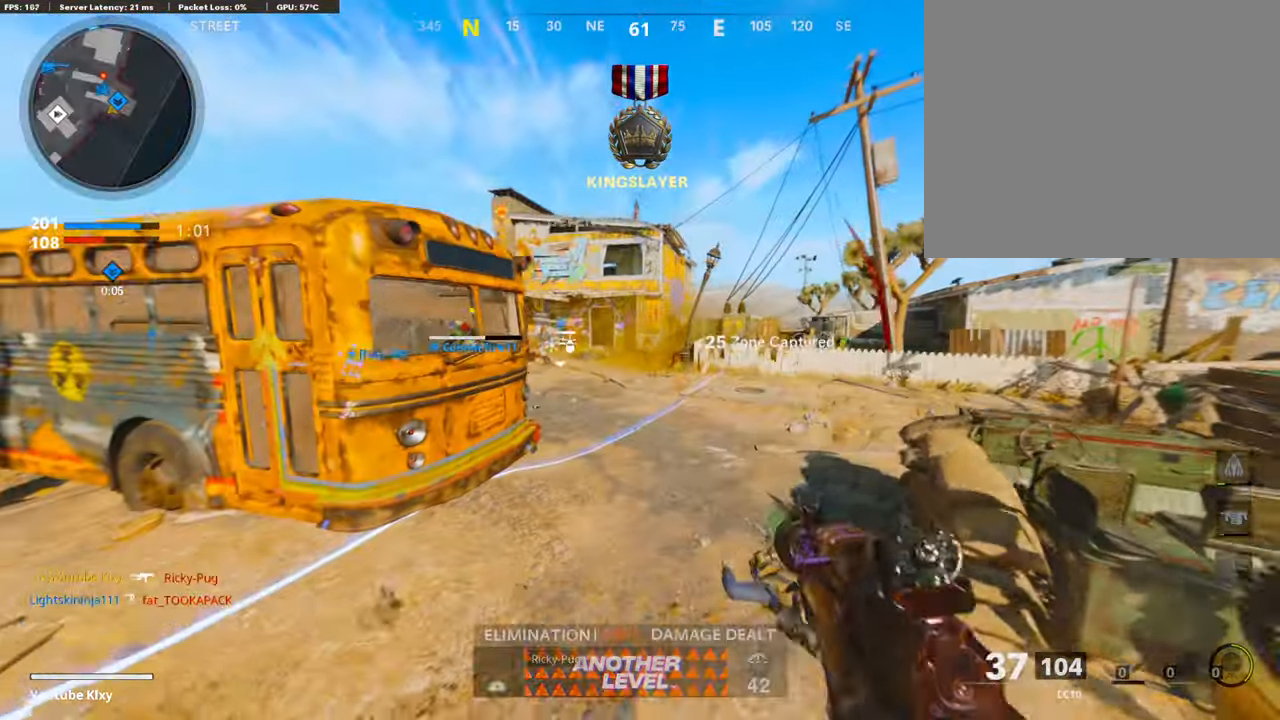
{"buttons": ["L1", "R1"], "left_stick": "left", "right_stick": "left", "events": [[133, "left_stick", "left"], [133, "right_stick", "up-left"], [318, "R1", "down"], [435, "right_stick", "left"]]}
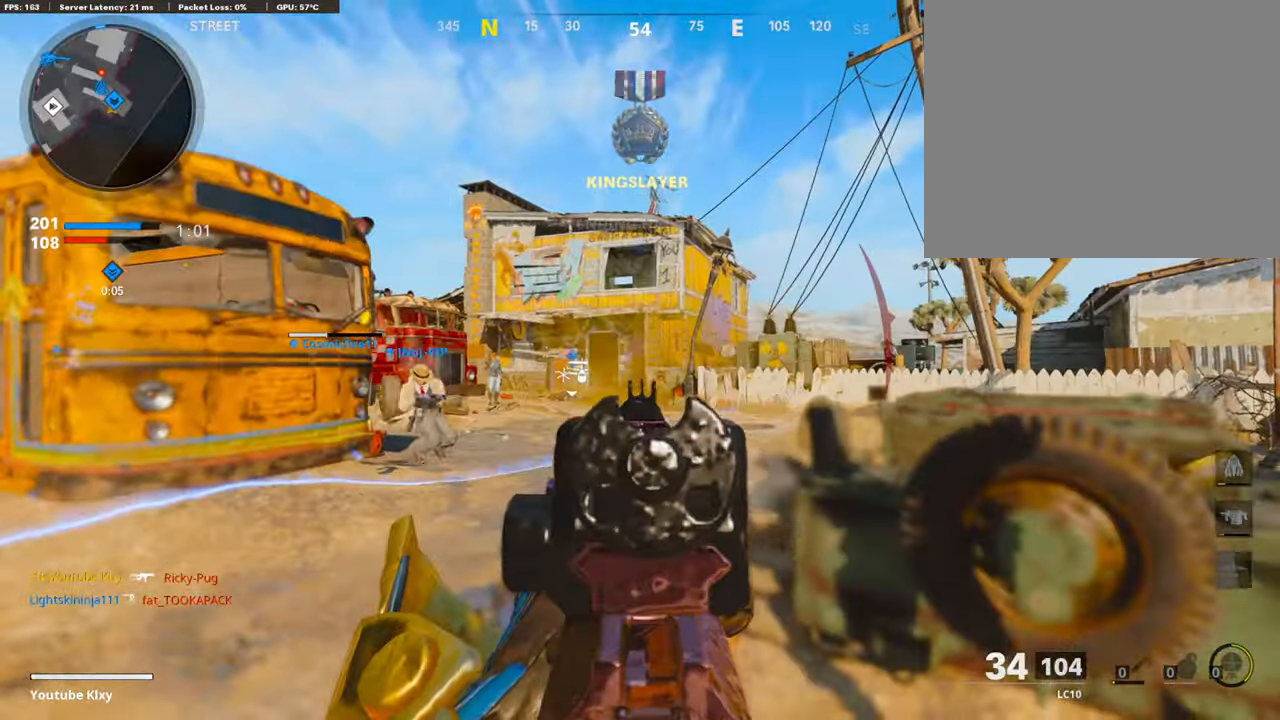
{"buttons": ["L1", "R1"], "left_stick": "center", "right_stick": "center", "events": [[134, "right_stick", "down-left"], [285, "left_stick", "up-right"], [335, "right_stick", "center"], [502, "left_stick", "center"]]}
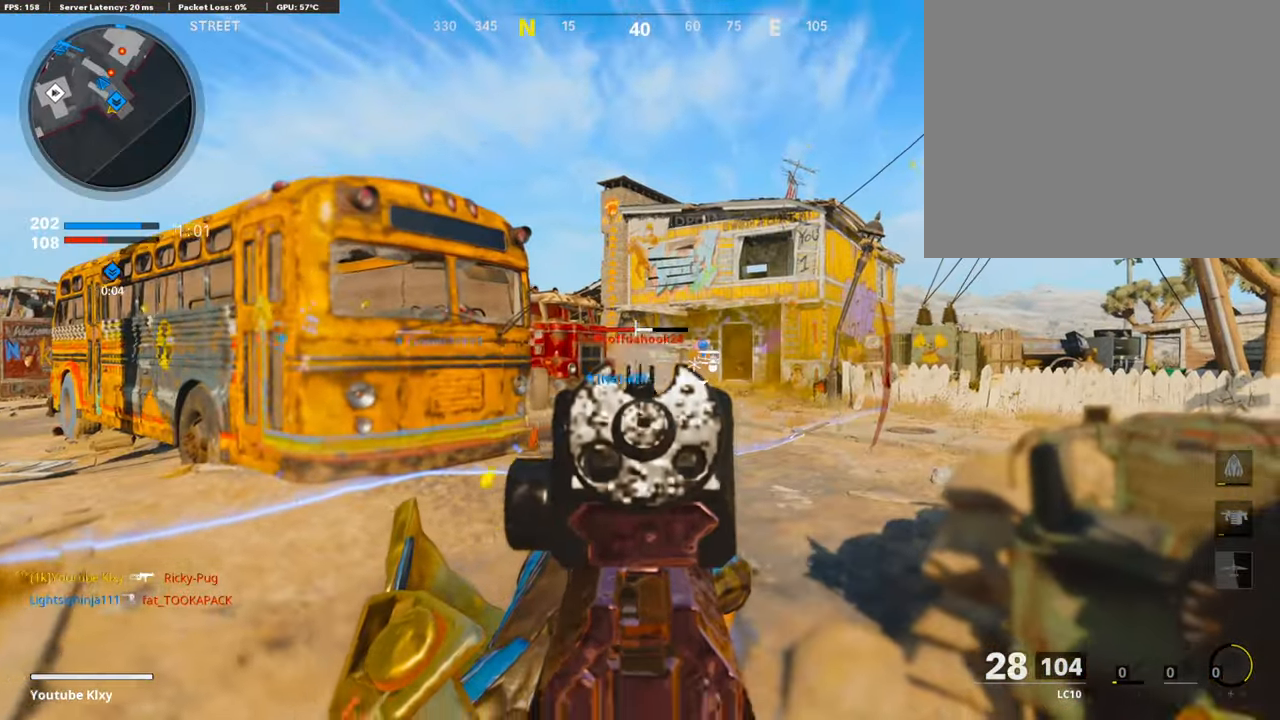
{"buttons": ["R1"], "left_stick": "left", "right_stick": "center", "events": [[17, "left_stick", "left"], [117, "right_stick", "right"], [218, "right_stick", "down"], [469, "right_stick", "center"], [503, "L1", "up"]]}
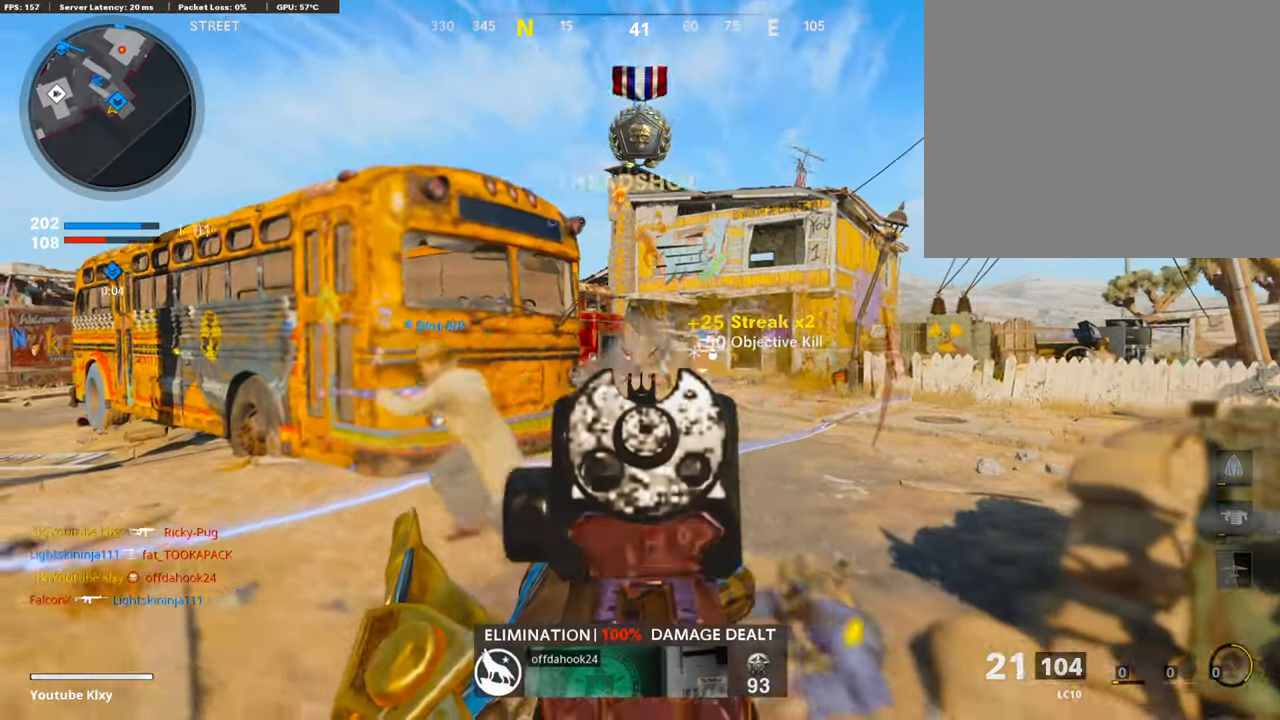
{"buttons": ["L3", "R3"], "left_stick": "up", "right_stick": "down", "events": [[16, "left_stick", "up-left"], [33, "SQUARE", "down"], [83, "L3", "down"], [83, "R1", "up"], [117, "right_stick", "left"], [134, "SQUARE", "up"], [284, "right_stick", "center"], [385, "right_stick", "down"], [402, "R3", "down"], [402, "left_stick", "up"]]}
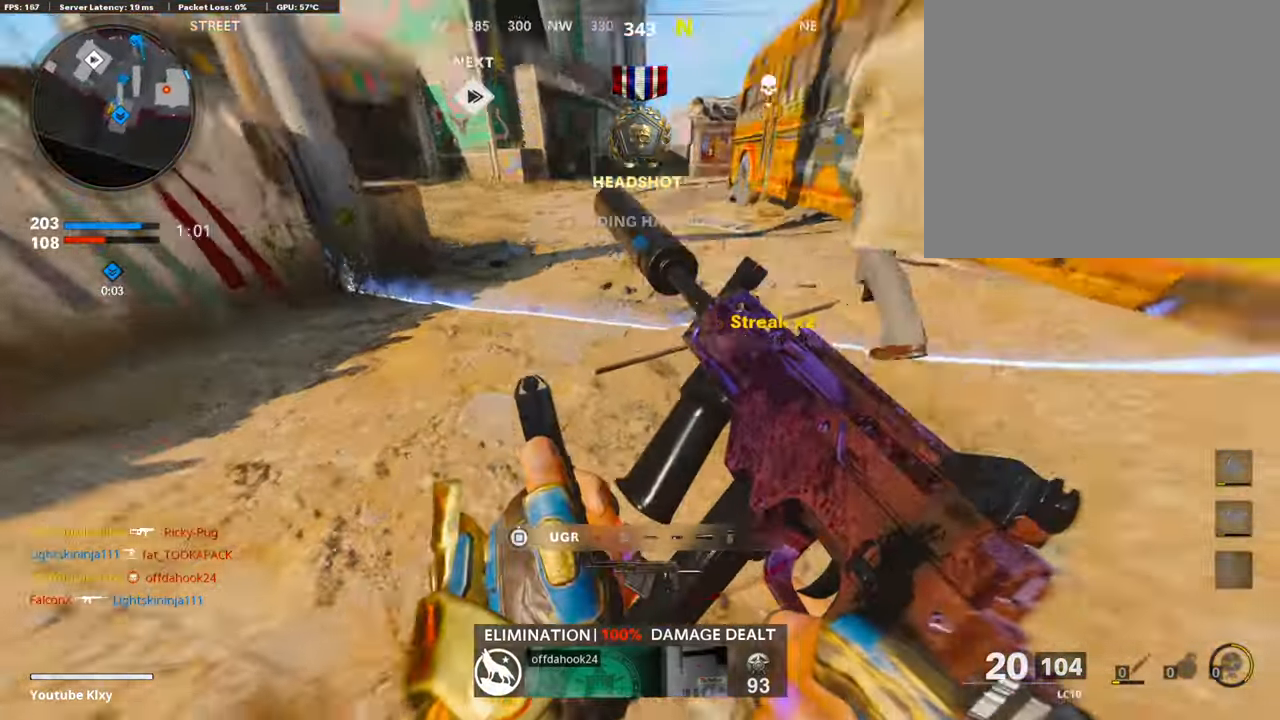
{"buttons": ["L3"], "left_stick": "up", "right_stick": "center", "events": [[84, "L3", "up"], [84, "right_stick", "center"], [100, "R3", "up"], [218, "right_stick", "up"], [285, "R3", "down"], [385, "R3", "up"], [419, "L3", "down"], [452, "right_stick", "center"]]}
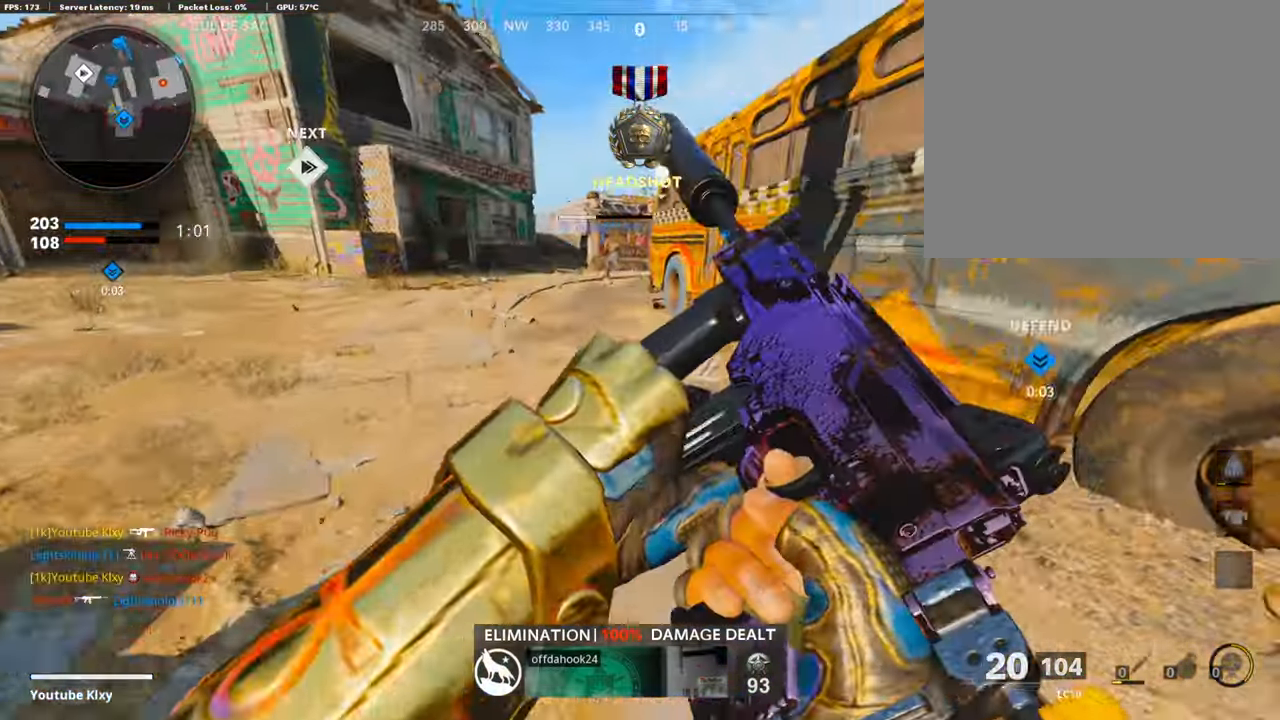
{"buttons": [], "left_stick": "up", "right_stick": "center", "events": [[34, "L3", "up"], [118, "L3", "down"], [319, "L3", "up"]]}
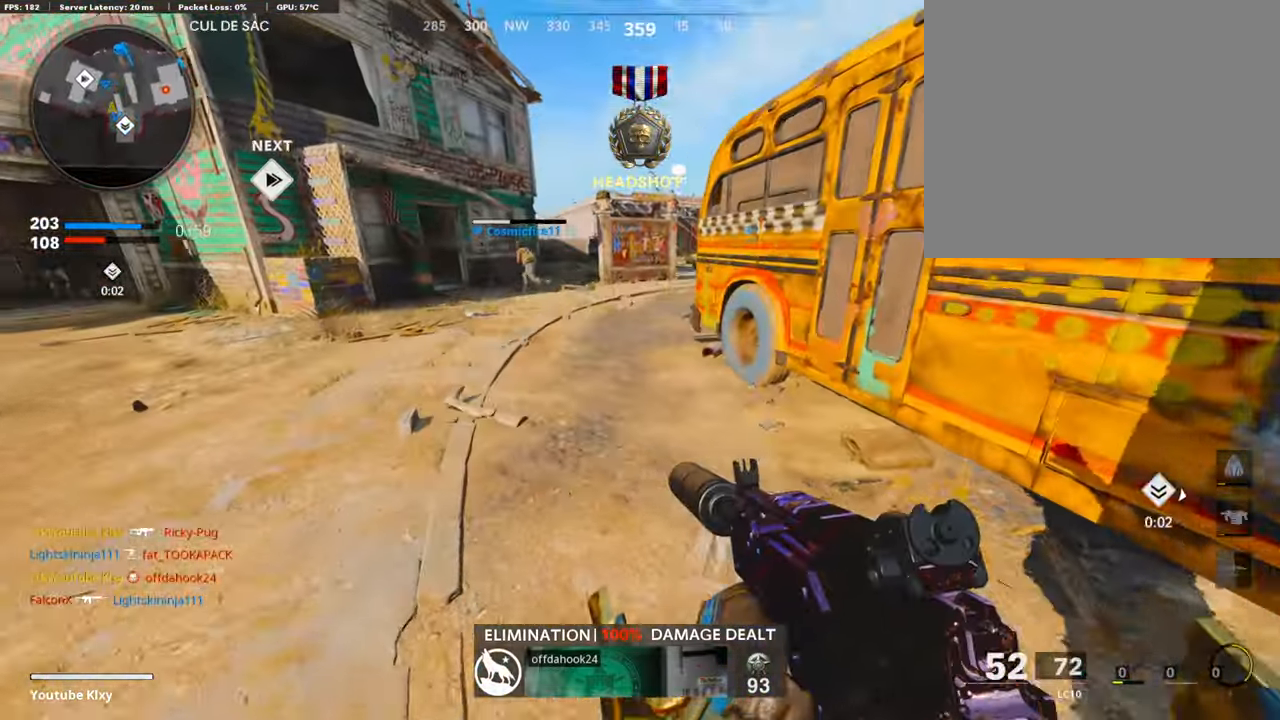
{"buttons": ["TRIANGLE"], "left_stick": "center", "right_stick": "center", "events": [[50, "right_stick", "right"], [167, "CROSS", "down"], [167, "right_stick", "center"], [268, "CROSS", "up"], [352, "TRIANGLE", "down"], [385, "left_stick", "center"], [436, "TRIANGLE", "up"], [469, "TRIANGLE", "down"]]}
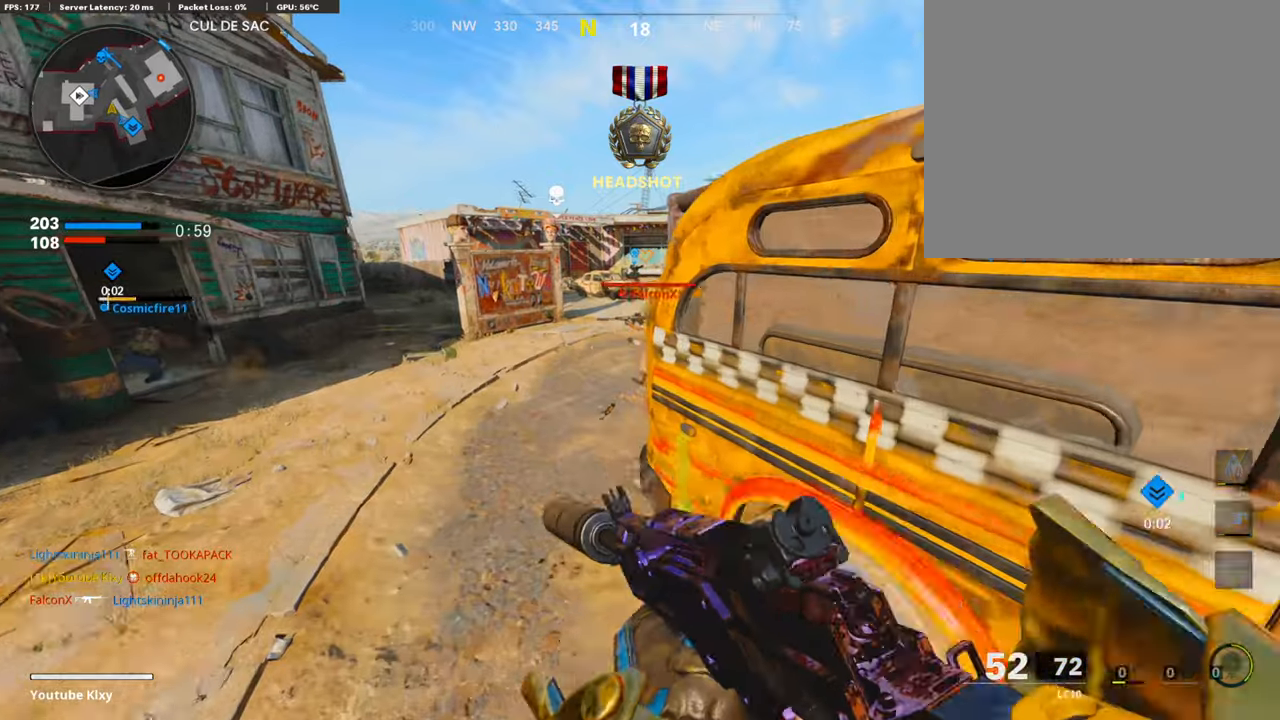
{"buttons": ["L1"], "left_stick": "up-left", "right_stick": "center", "events": [[33, "left_stick", "up-right"], [67, "TRIANGLE", "up"], [268, "right_stick", "right"], [301, "L3", "down"], [301, "left_stick", "up"], [418, "left_stick", "up-left"], [418, "right_stick", "center"], [469, "L3", "up"], [485, "L1", "down"]]}
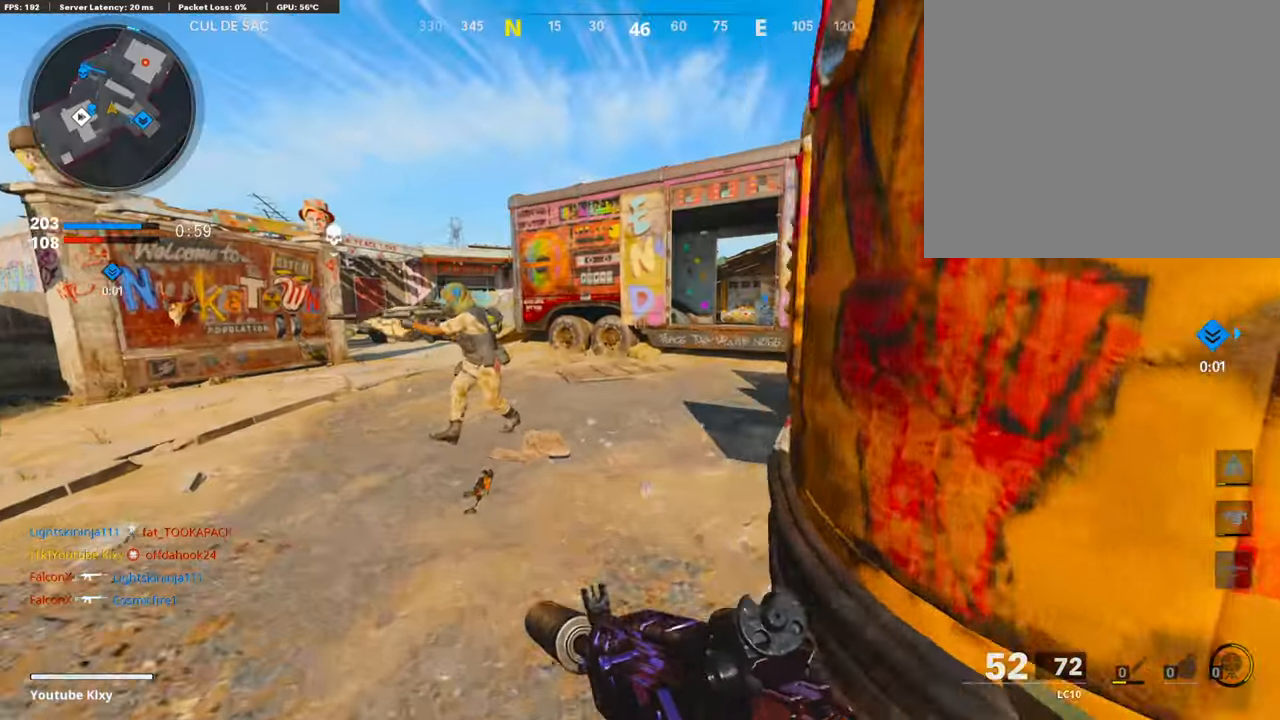
{"buttons": ["L1", "R1", "R3"], "left_stick": "center", "right_stick": "up-left", "events": [[50, "left_stick", "down-left"], [67, "right_stick", "up-left"], [151, "R1", "down"], [218, "R3", "down"], [268, "right_stick", "up"], [352, "left_stick", "center"], [368, "right_stick", "up-left"]]}
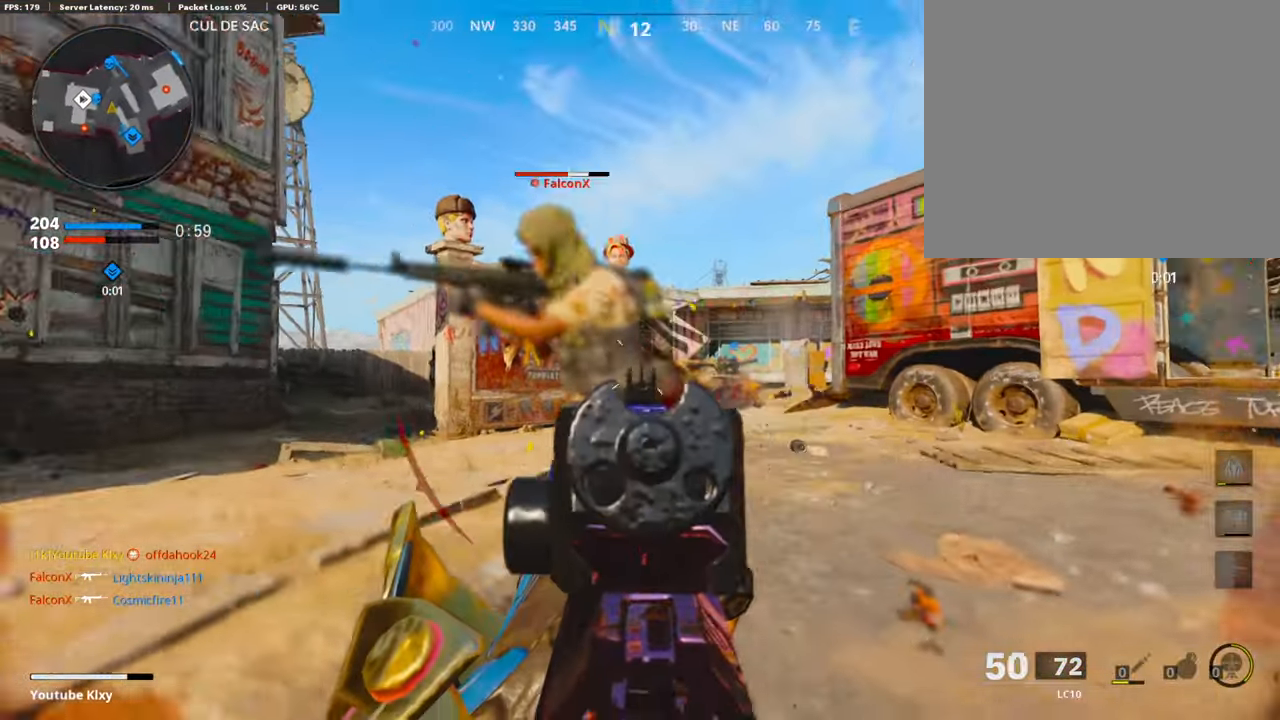
{"buttons": ["R1"], "left_stick": "left", "right_stick": "center", "events": [[168, "R3", "up"], [168, "right_stick", "left"], [218, "L1", "up"], [285, "R3", "down"], [319, "left_stick", "left"], [419, "R3", "up"], [486, "right_stick", "center"]]}